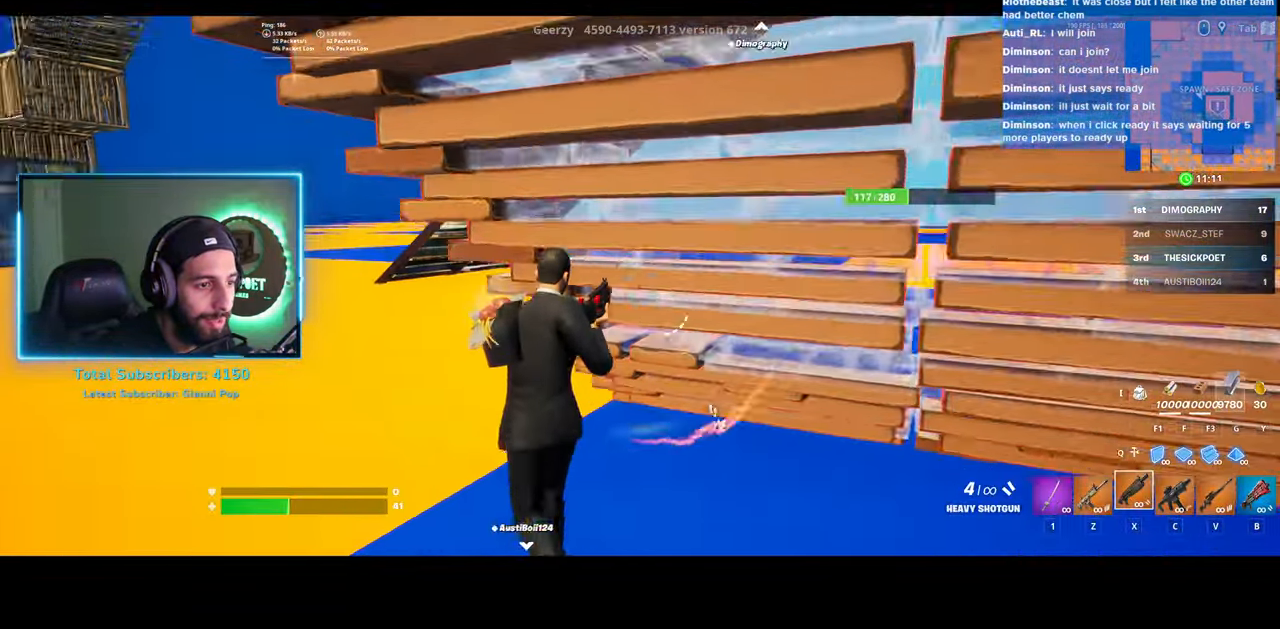
Gameplay with keyboard and mouse; each line is a JSON object with the keys and mouse buttons held at the frame after it. "events" lists presses ("down") and releases ("up") of "a", "ctrl", "d", "e", "q", "s", "shift", "space", "w", "mouse_left", "mouse_wheel", "mouse_right" and "mouse_mb4" between this image and that frame as [ms after this image, input, new state], when the widget could be followed in between. "mouse_left", "mouse_wheel", "mouse_right", "mouse_mb4" = the "left", "wheel", "right", "mb4" buttons of the "mouse" list. No other keys are recorded. "wheel" means that the mouse wheel is clicked or scrolled. Mouse movement is not recorded.
{"keys": ["d", "s"], "mouse": ["left"], "events": [[233, "d", "down"]]}
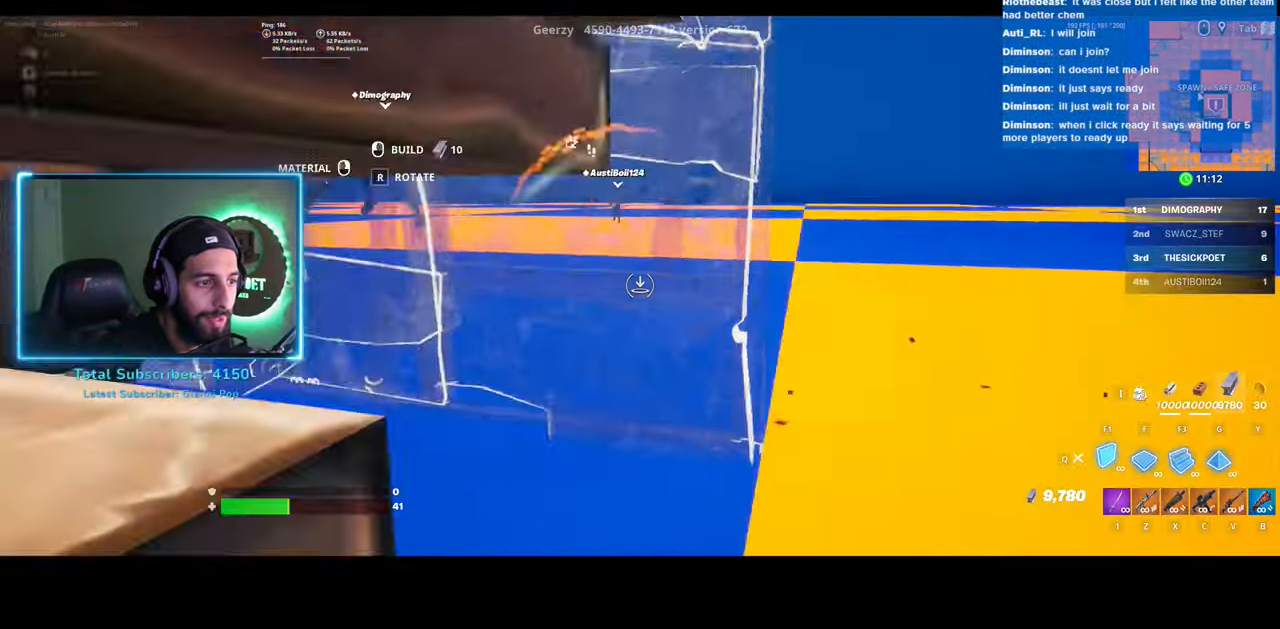
{"keys": ["d", "s"], "mouse": [], "events": [[383, "mouse_left", "up"]]}
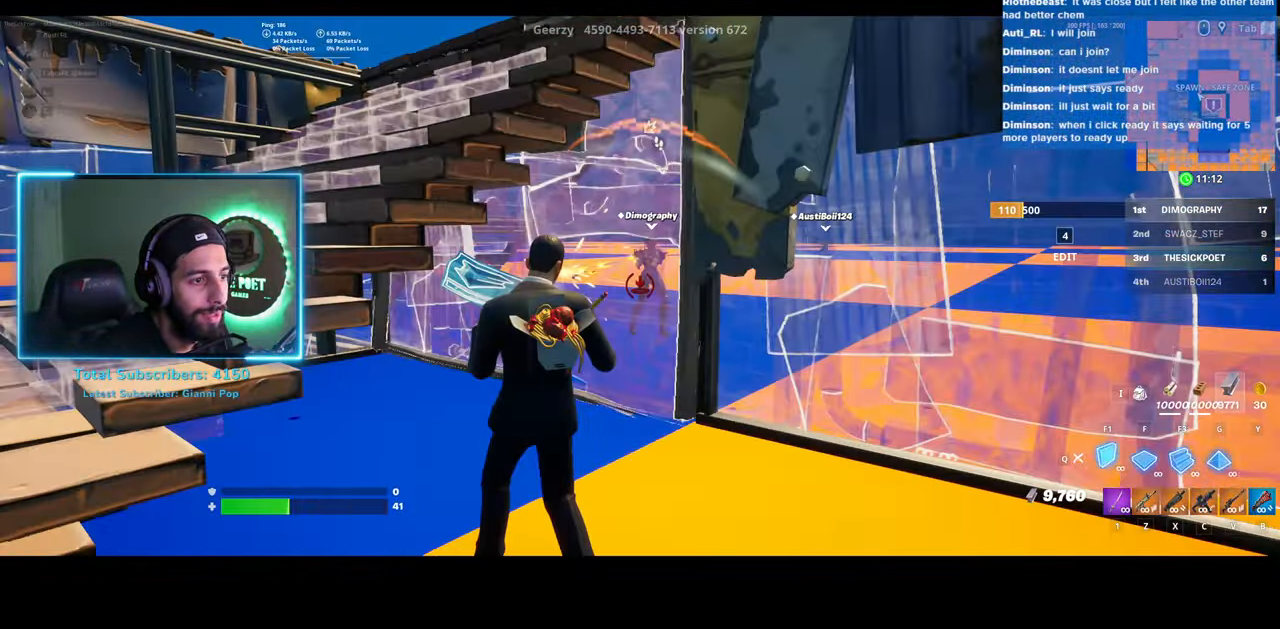
{"keys": ["a", "w"], "mouse": [], "events": [[33, "space", "down"], [83, "a", "down"], [133, "d", "up"], [233, "space", "up"], [250, "s", "up"], [300, "mouse_left", "down"], [400, "w", "down"], [483, "mouse_left", "up"]]}
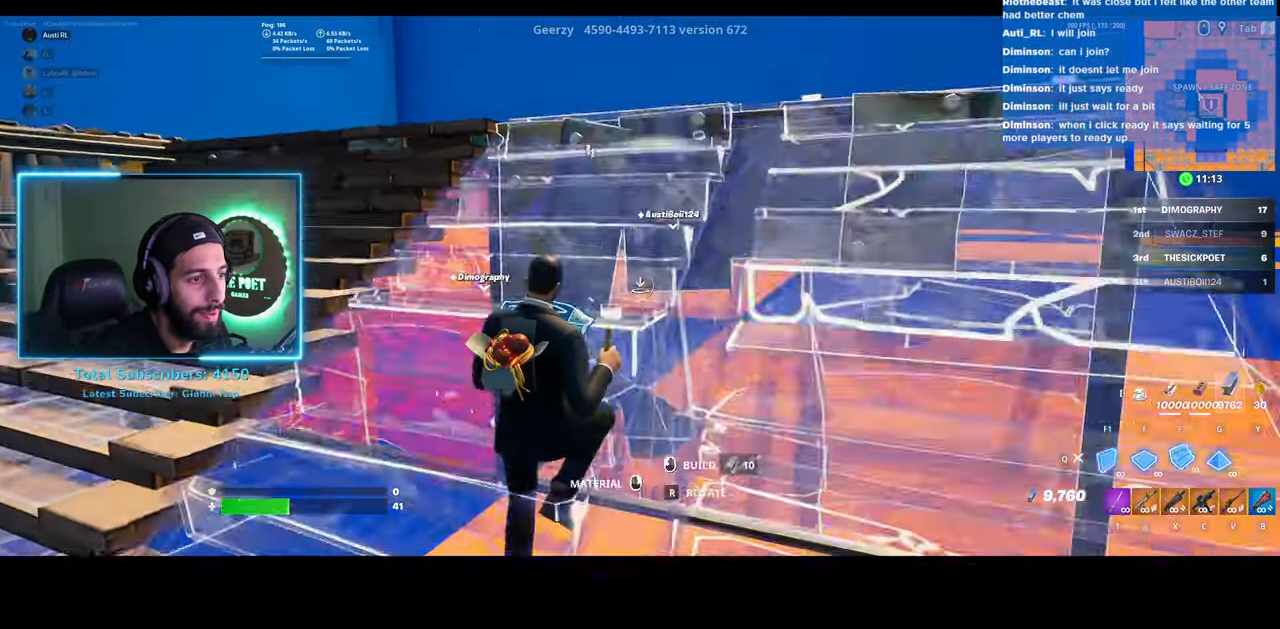
{"keys": ["d", "w"], "mouse": [], "events": [[33, "a", "up"], [283, "d", "down"]]}
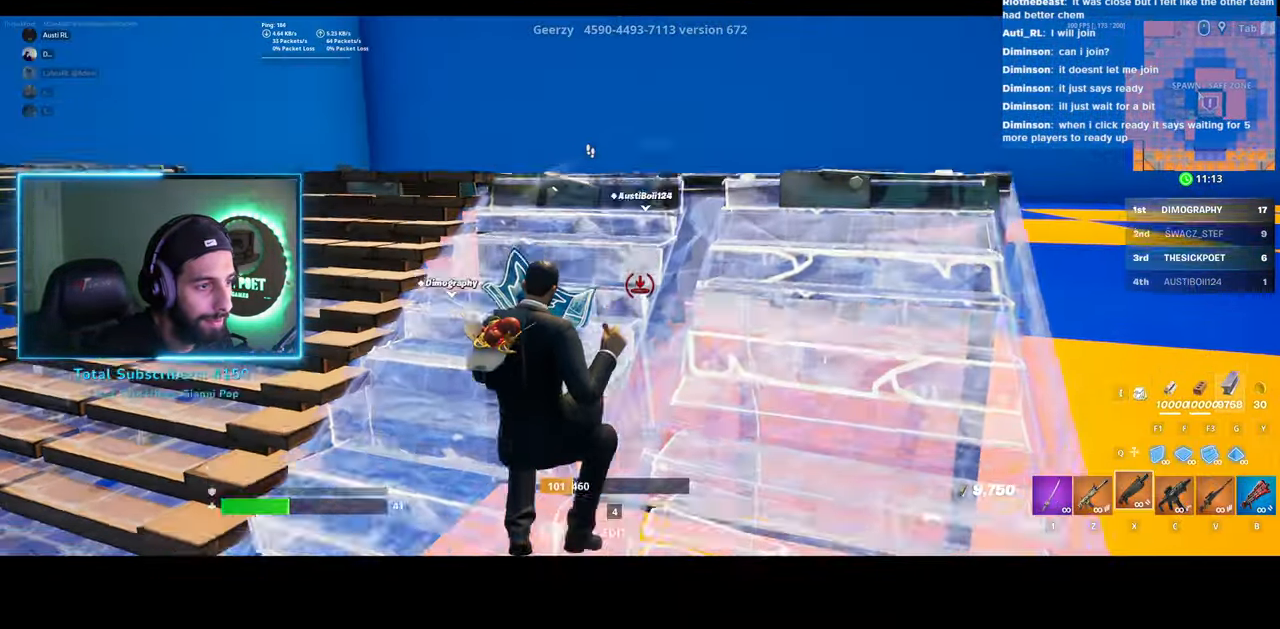
{"keys": ["w"], "mouse": [], "events": [[233, "d", "up"]]}
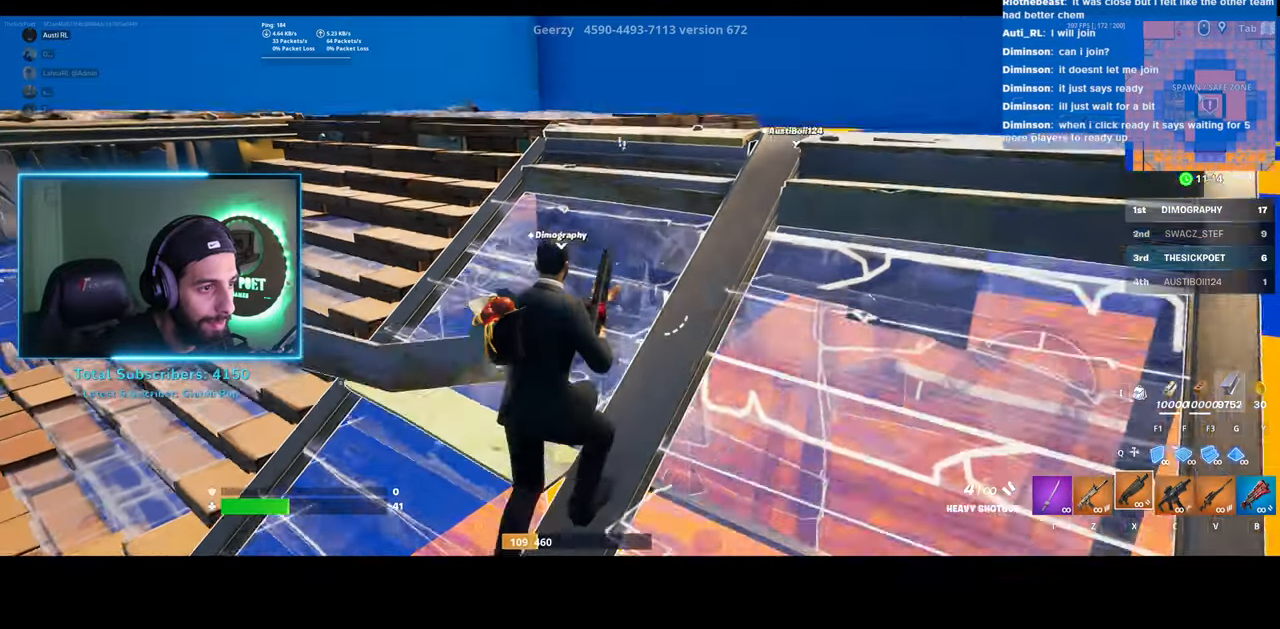
{"keys": ["a", "w"], "mouse": [], "events": [[50, "d", "down"], [150, "a", "down"], [150, "d", "up"]]}
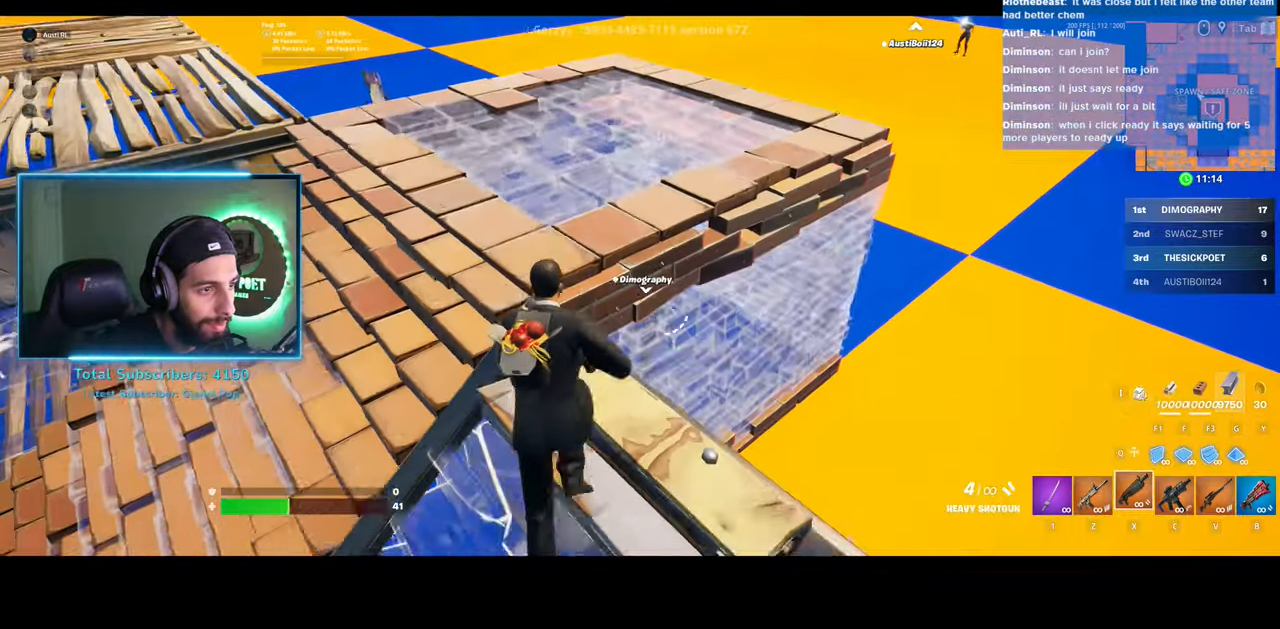
{"keys": ["a", "s"], "mouse": ["left"], "events": [[83, "a", "up"], [233, "a", "down"], [333, "mouse_left", "down"], [333, "w", "up"], [483, "s", "down"]]}
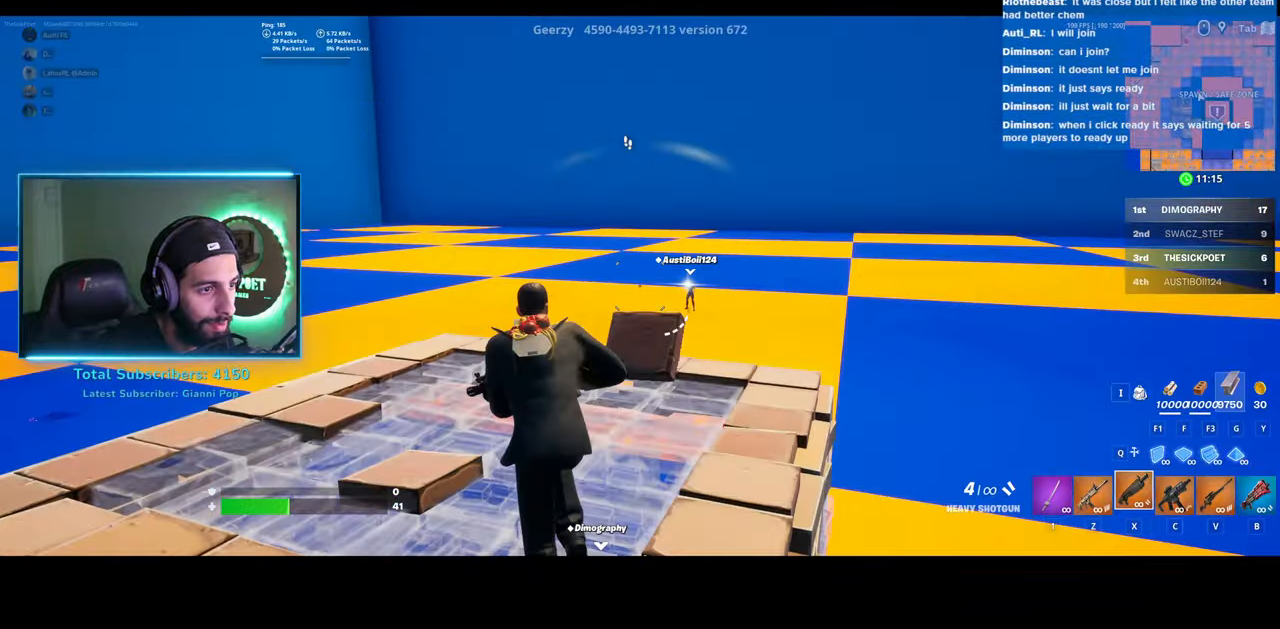
{"keys": ["d", "w"], "mouse": ["left"], "events": [[33, "d", "down"], [83, "a", "up"], [133, "space", "down"], [183, "a", "down"], [183, "s", "up"], [300, "space", "up"], [300, "w", "down"], [433, "a", "up"]]}
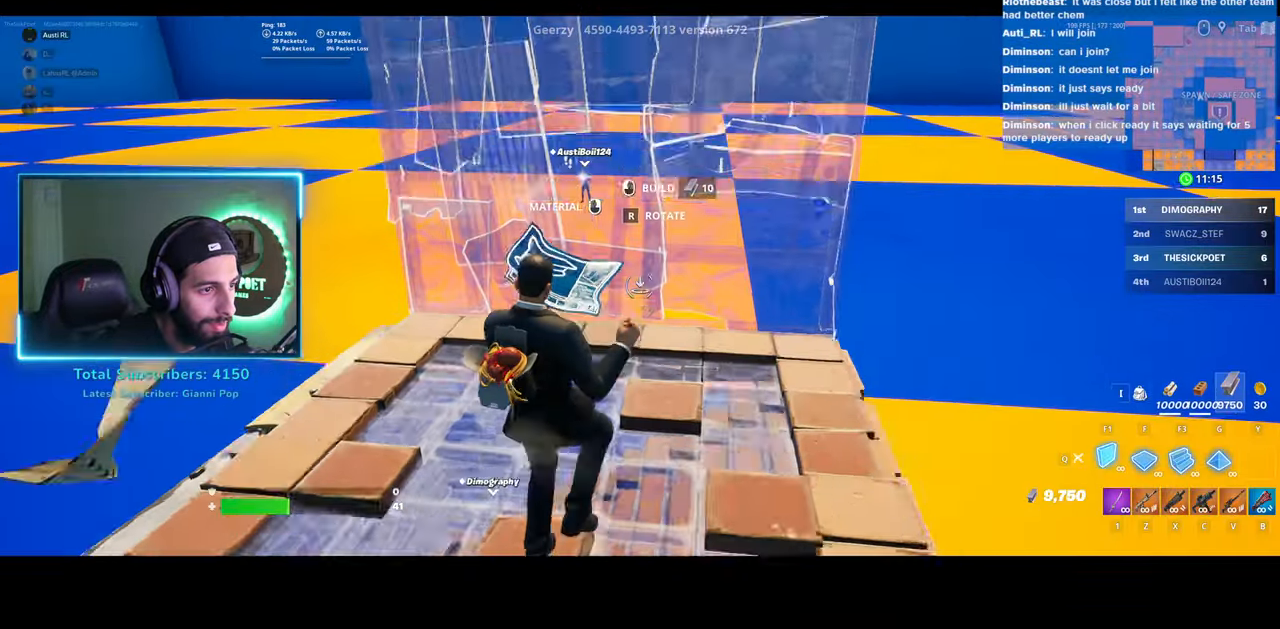
{"keys": ["w"], "mouse": [], "events": [[83, "mouse_left", "up"], [183, "d", "up"]]}
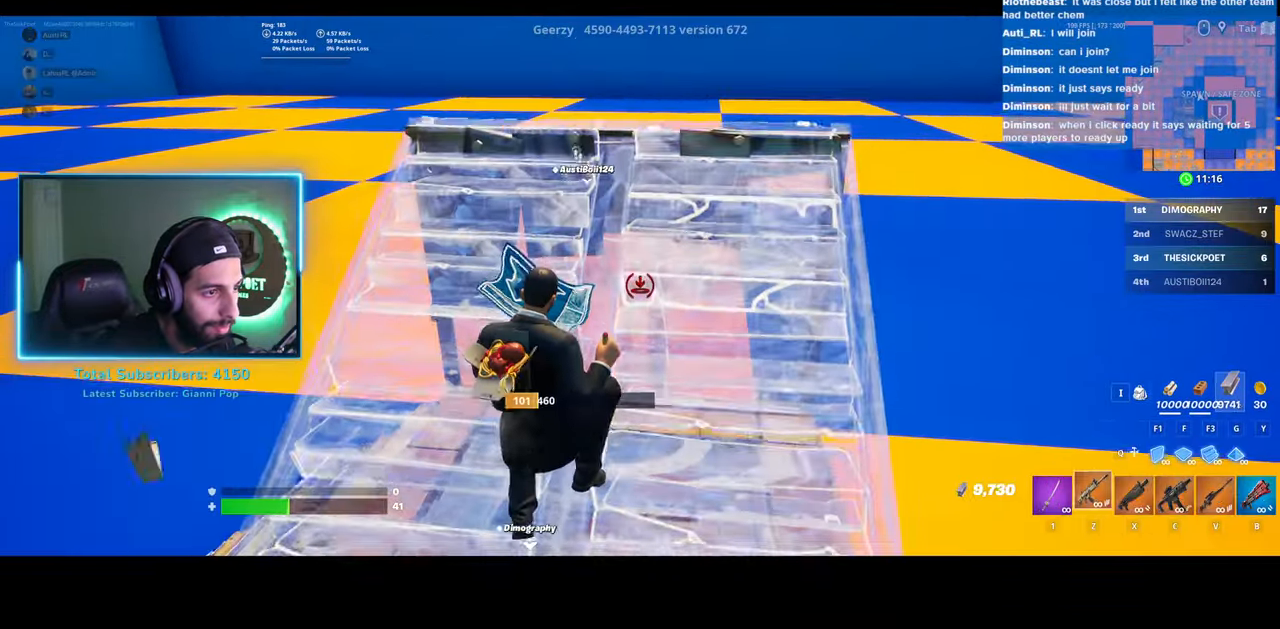
{"keys": ["w"], "mouse": [], "events": []}
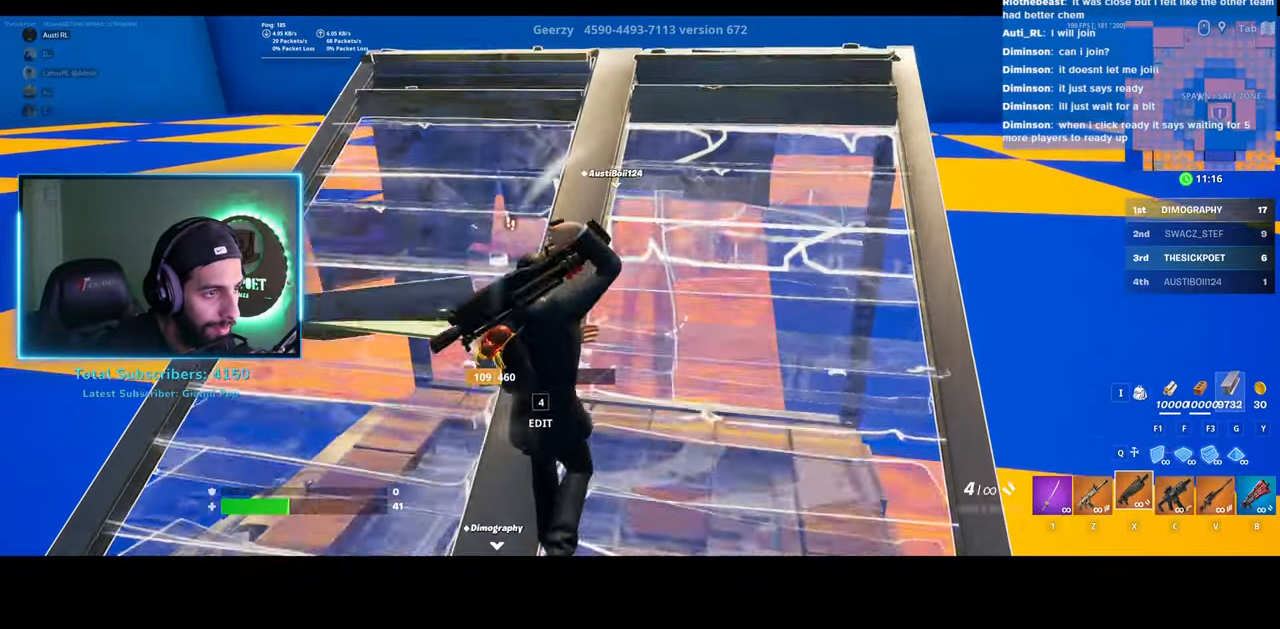
{"keys": [], "mouse": ["left", "right"], "events": [[133, "mouse_right", "down"], [400, "w", "up"], [483, "mouse_left", "down"]]}
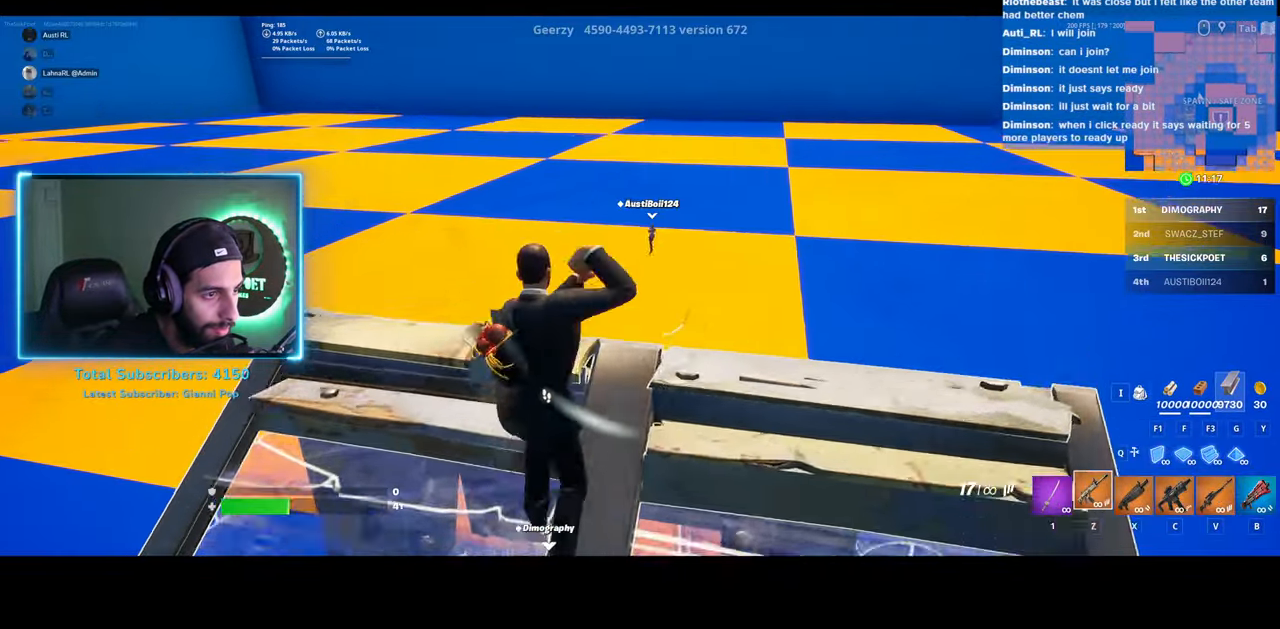
{"keys": [], "mouse": ["left", "right"], "events": []}
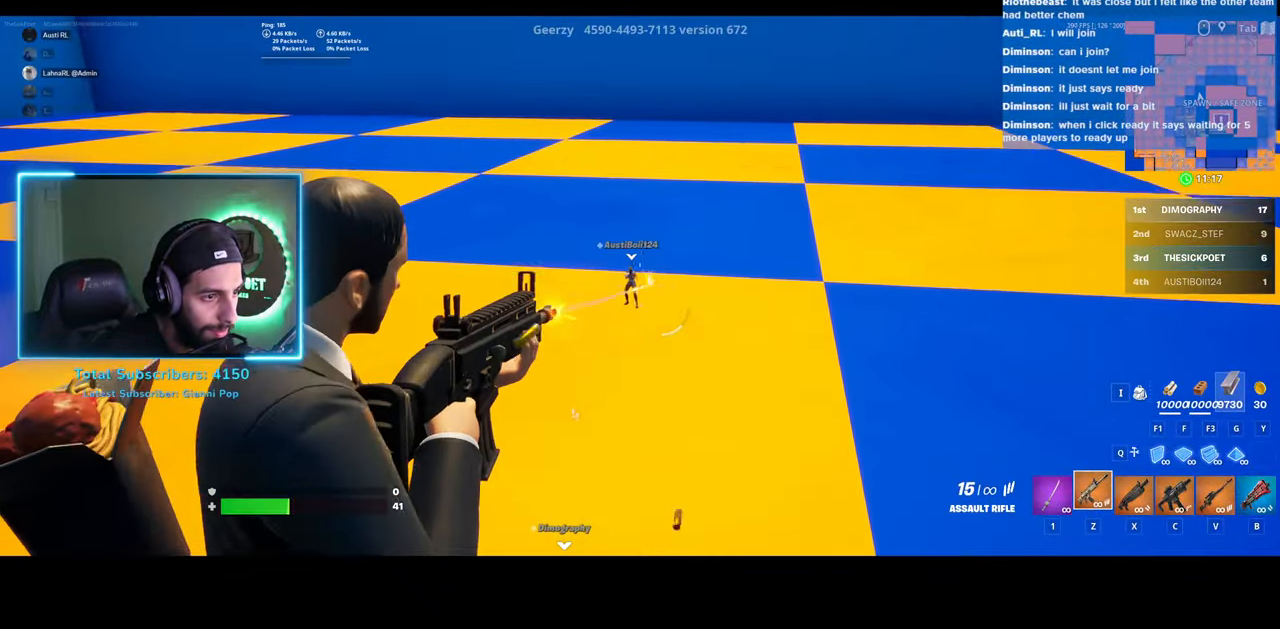
{"keys": [], "mouse": ["left", "right"], "events": []}
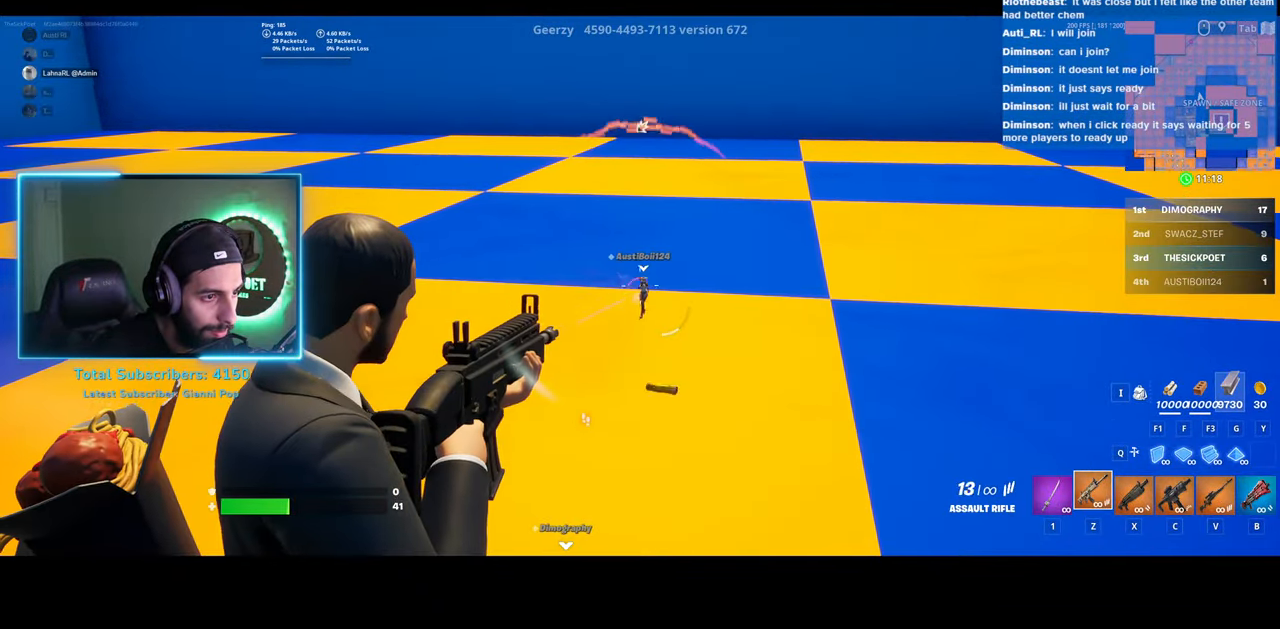
{"keys": [], "mouse": ["left", "right"], "events": []}
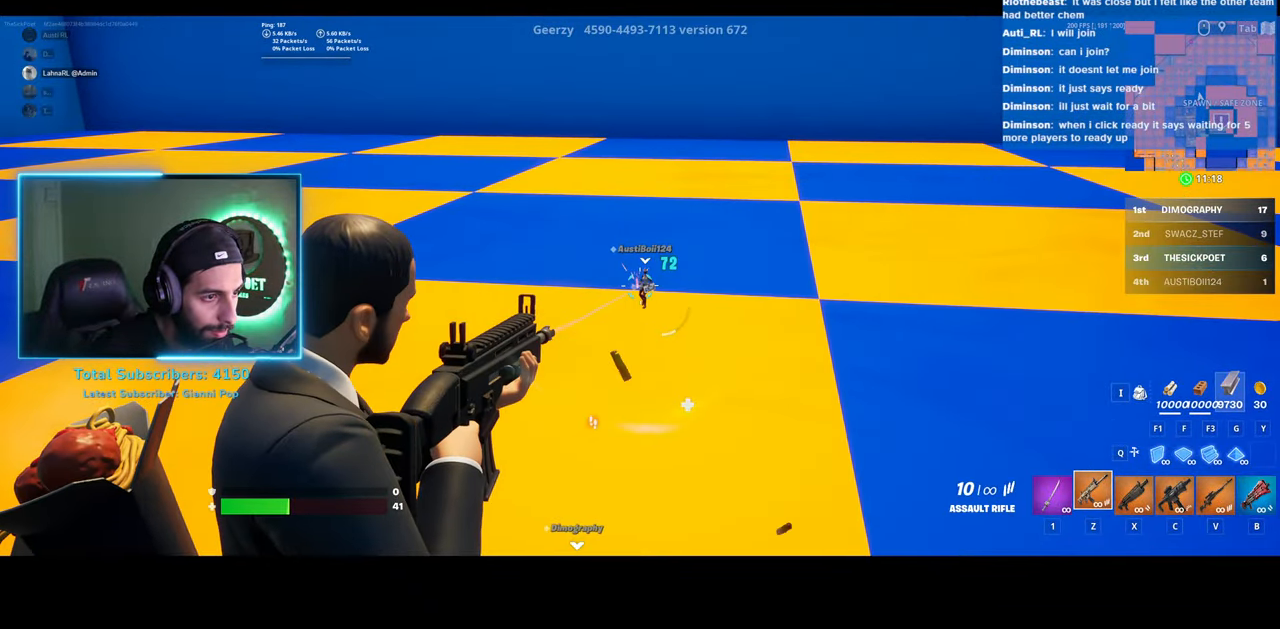
{"keys": ["w"], "mouse": [], "events": [[433, "mouse_right", "up"], [433, "w", "down"], [450, "mouse_left", "up"]]}
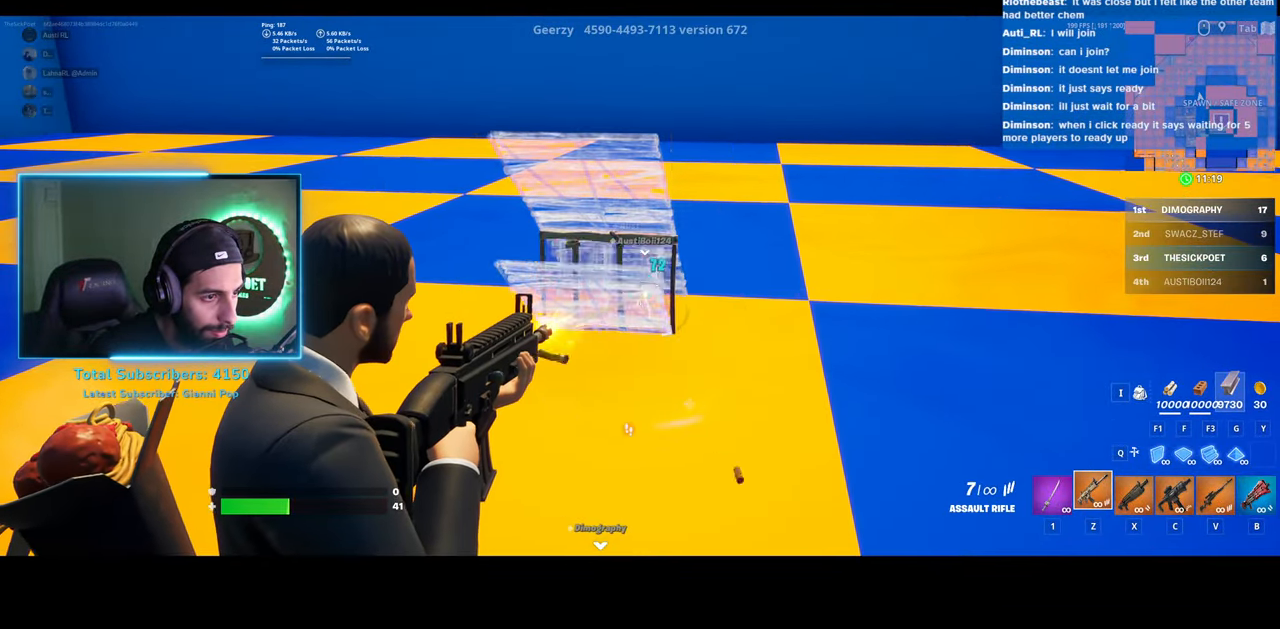
{"keys": ["w"], "mouse": [], "events": [[333, "space", "down"], [483, "space", "up"]]}
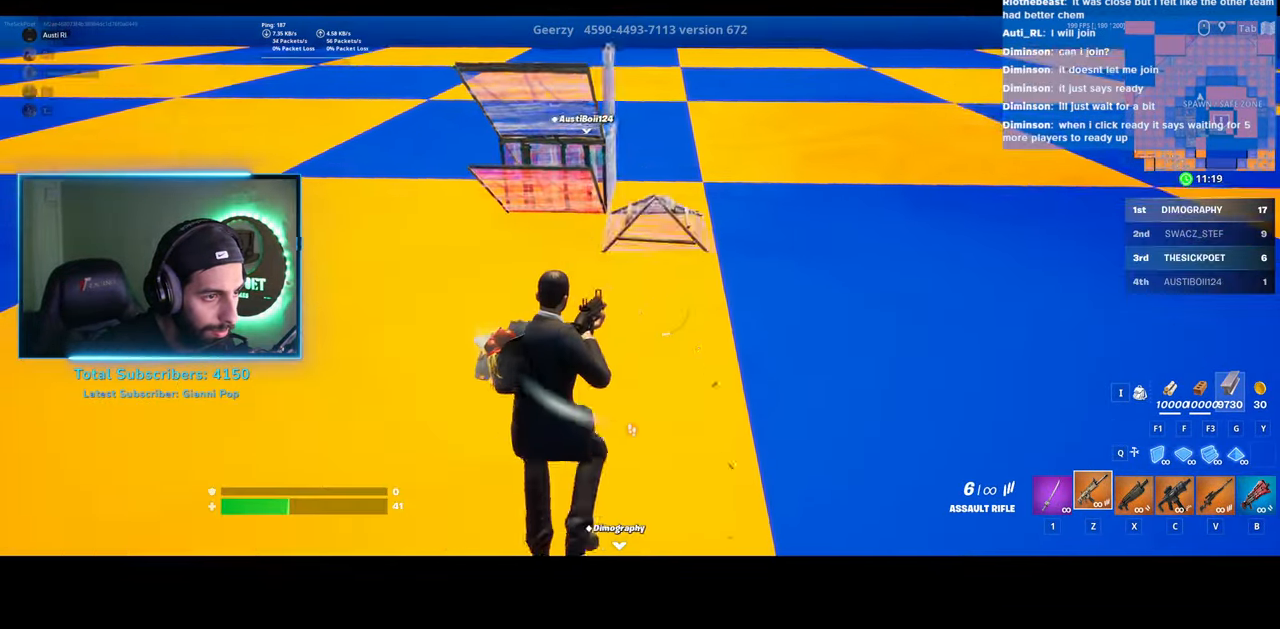
{"keys": ["w"], "mouse": ["left"], "events": [[200, "mouse_left", "down"]]}
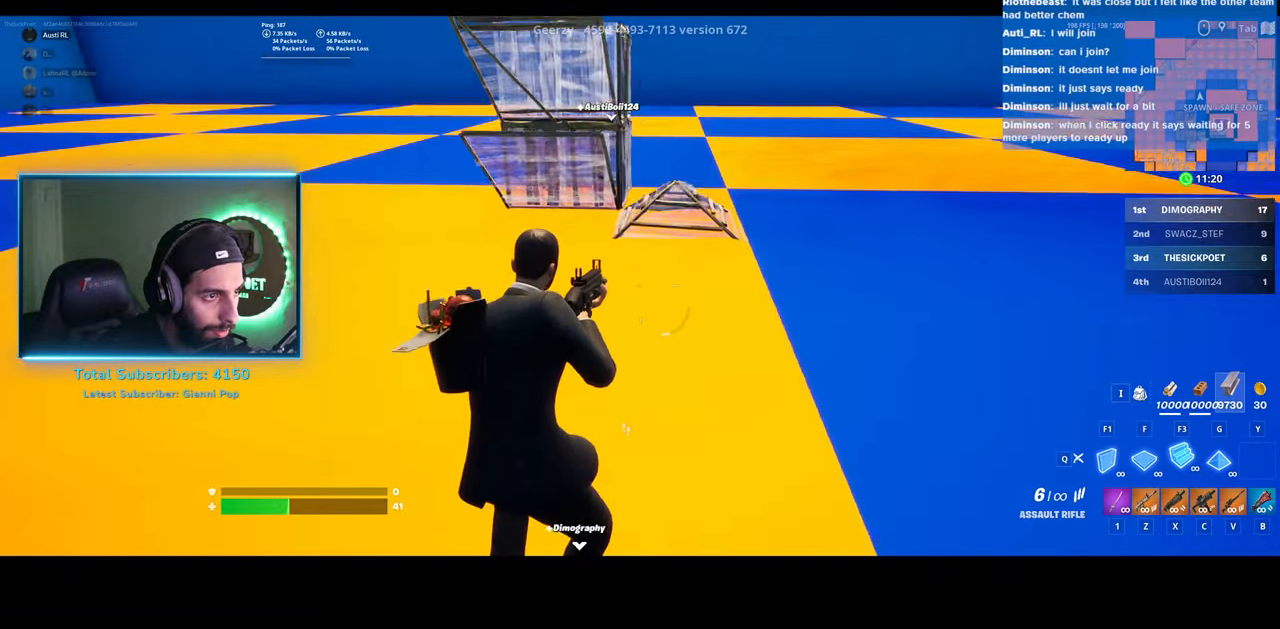
{"keys": ["w"], "mouse": ["left"], "events": []}
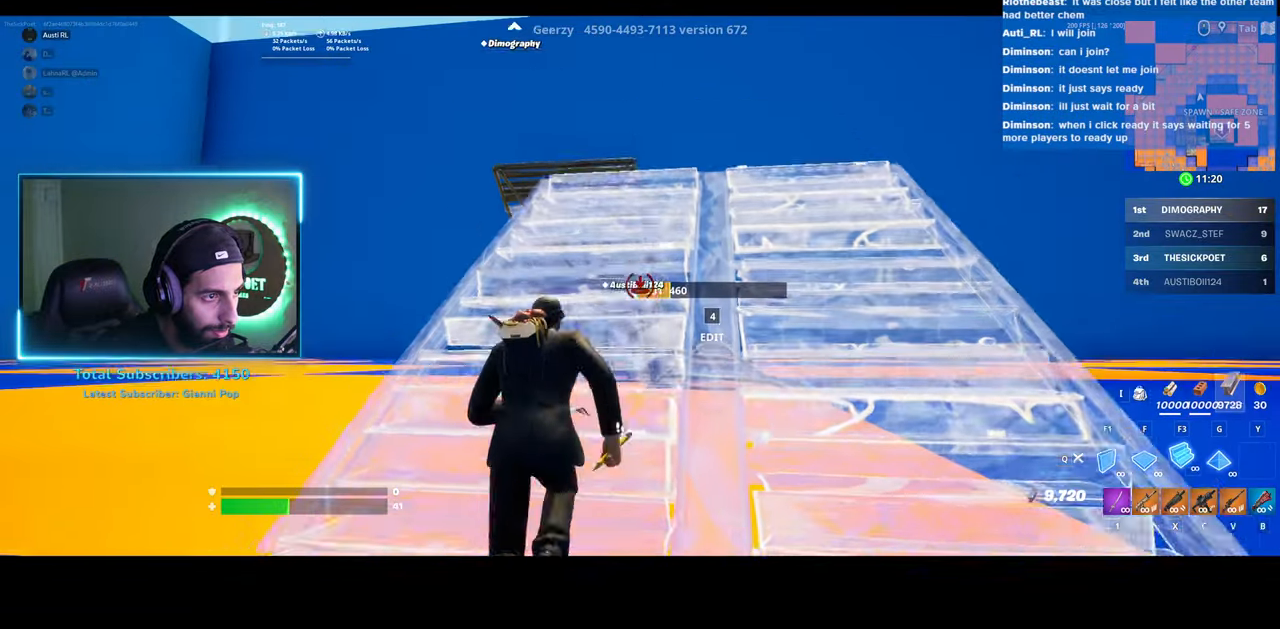
{"keys": ["w"], "mouse": ["left"], "events": []}
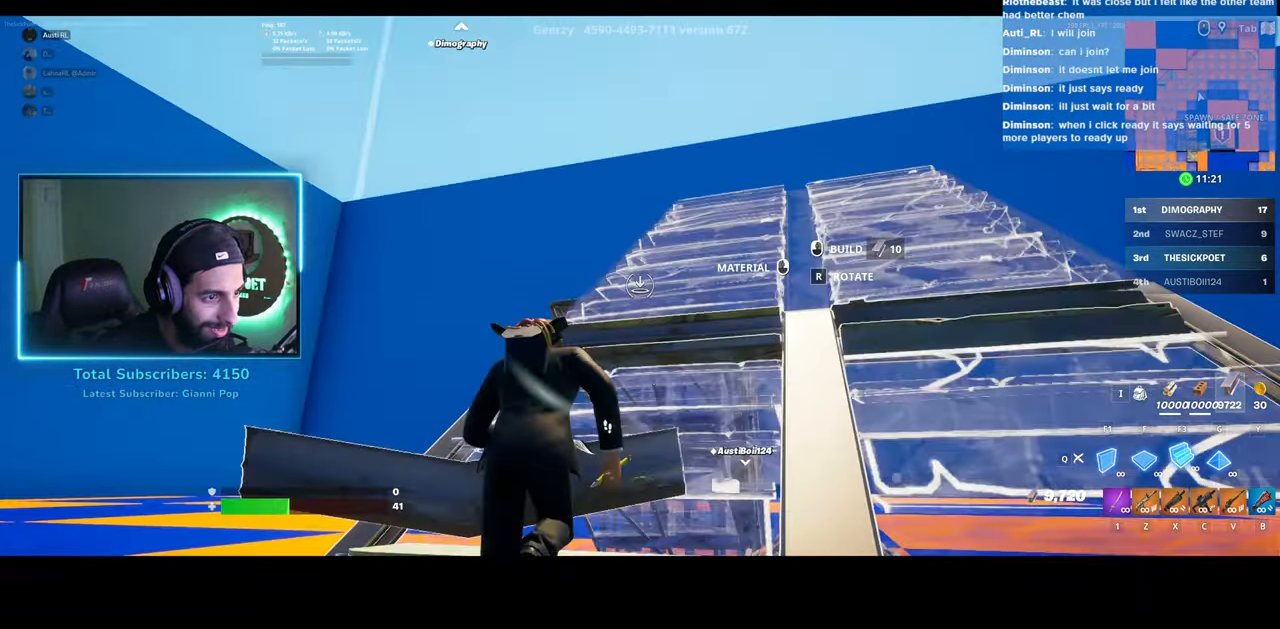
{"keys": ["w"], "mouse": ["left"], "events": []}
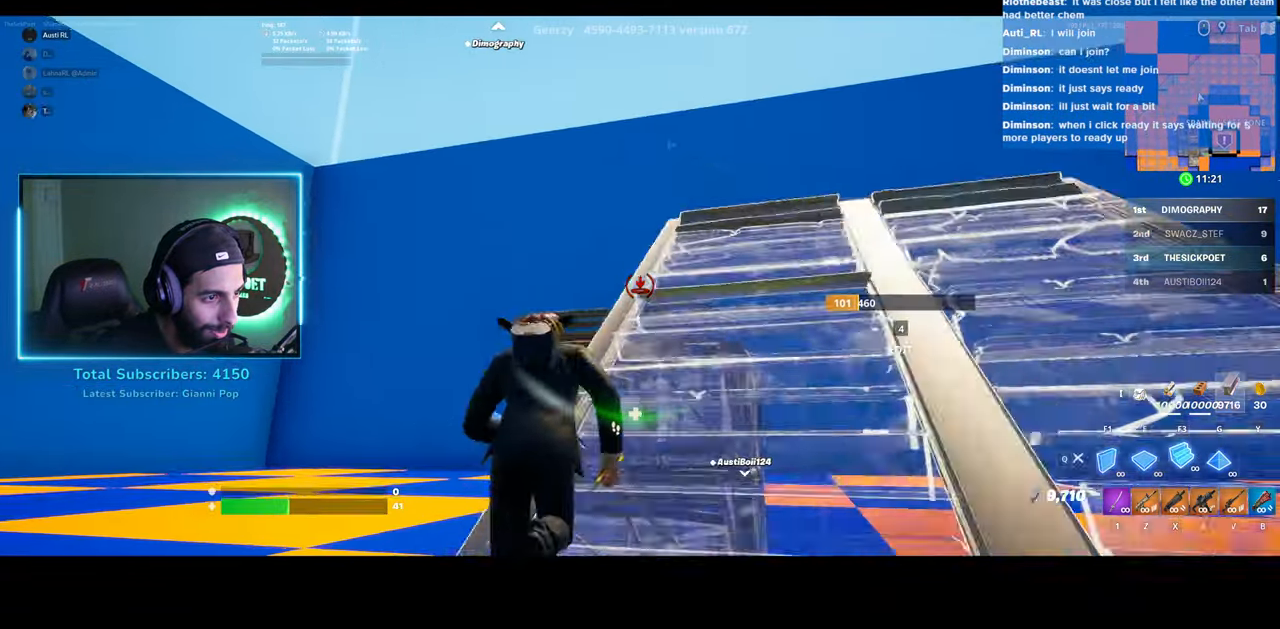
{"keys": ["w"], "mouse": [], "events": [[200, "mouse_left", "up"]]}
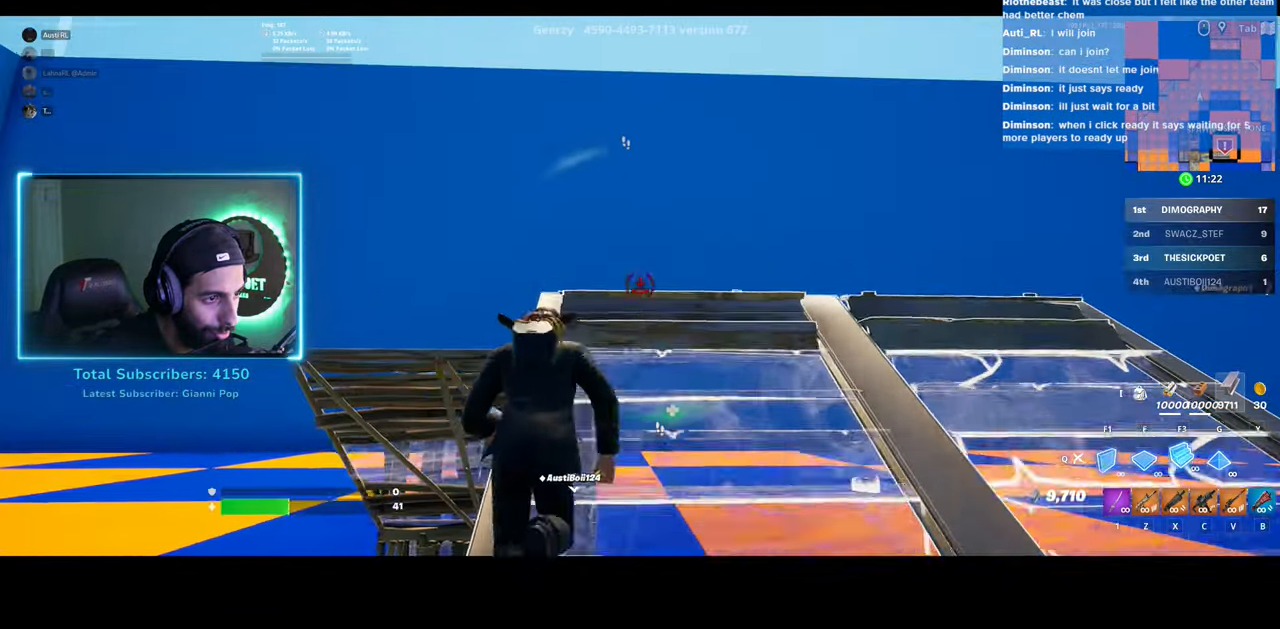
{"keys": ["space", "w"], "mouse": [], "events": [[483, "space", "down"]]}
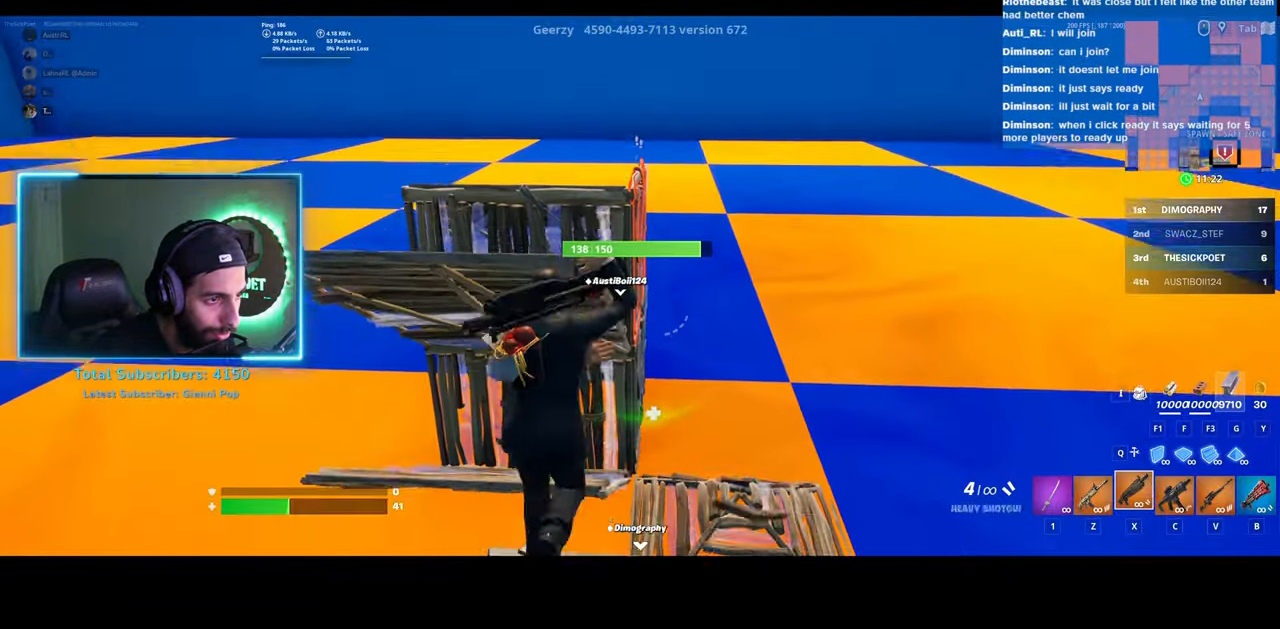
{"keys": ["d", "w"], "mouse": [], "events": [[100, "space", "up"], [233, "d", "down"]]}
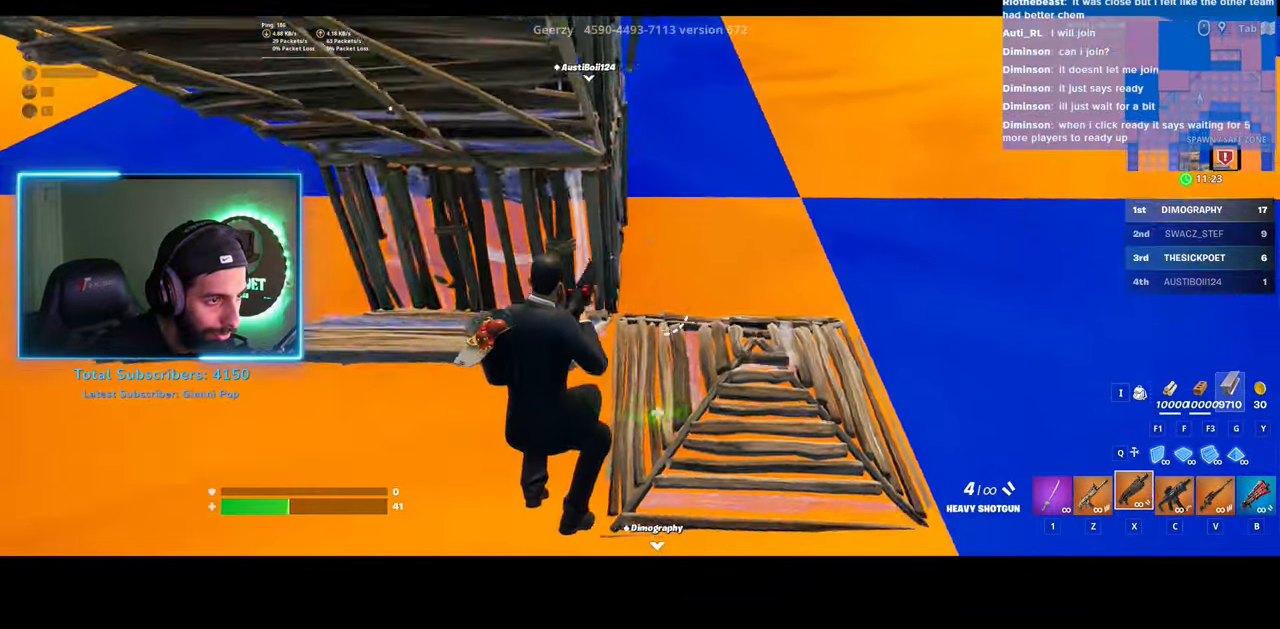
{"keys": ["d", "w"], "mouse": [], "events": []}
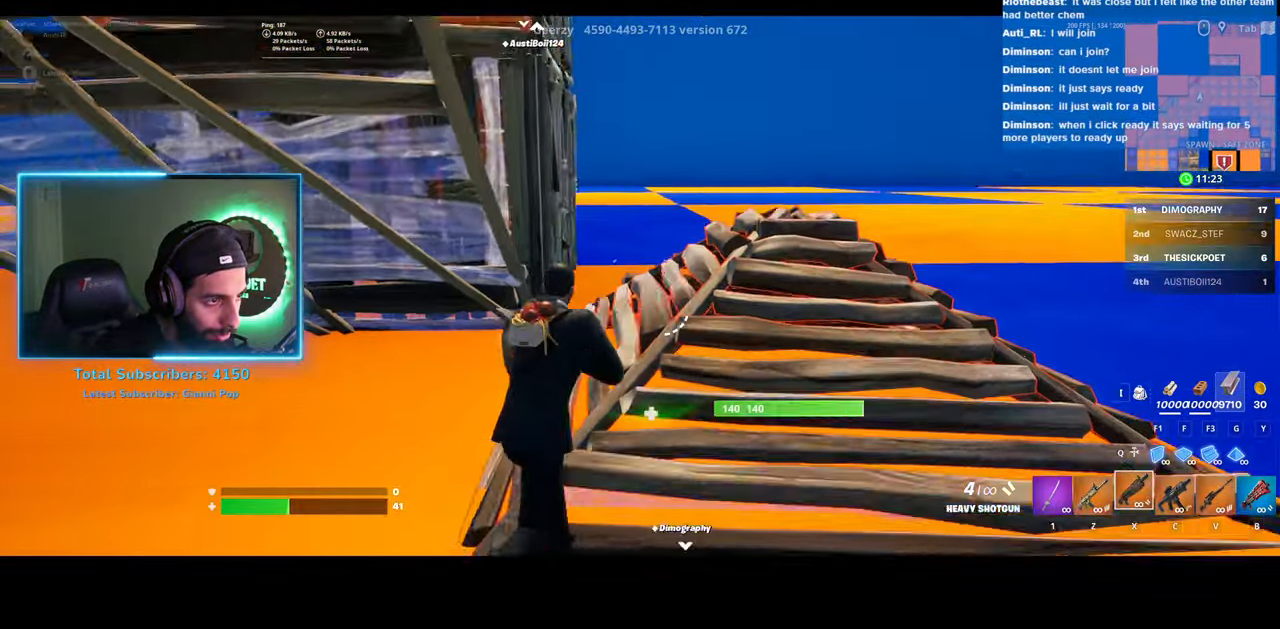
{"keys": ["d", "w"], "mouse": [], "events": []}
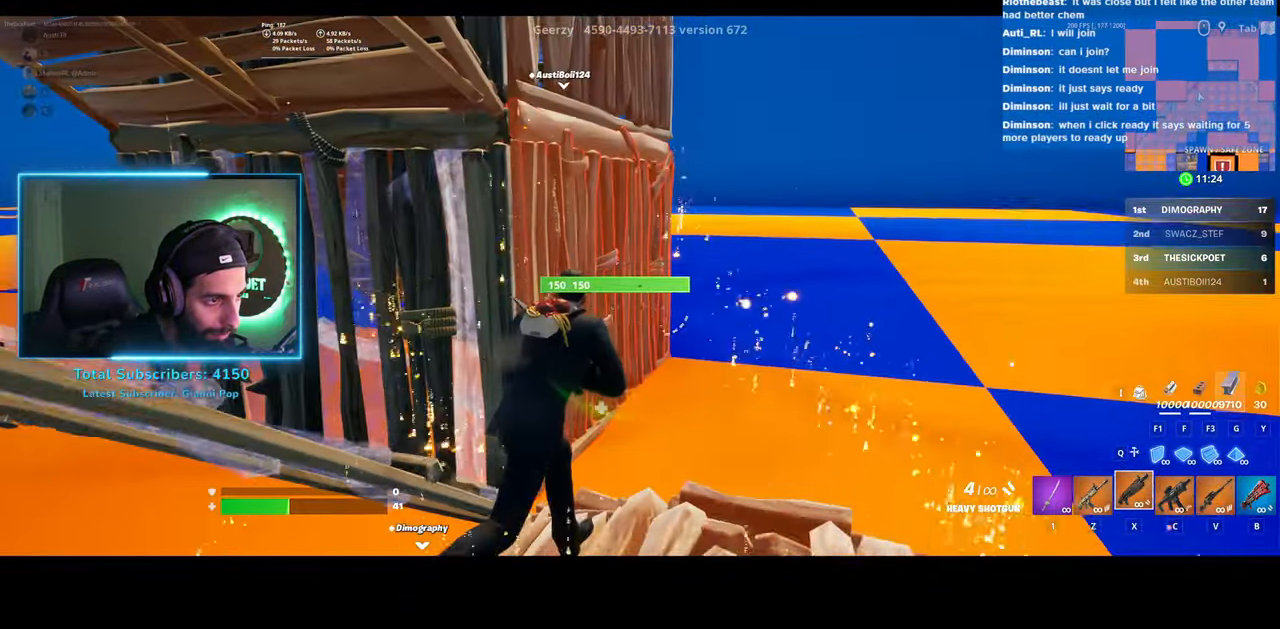
{"keys": ["d", "w"], "mouse": [], "events": [[83, "w", "up"], [283, "w", "down"]]}
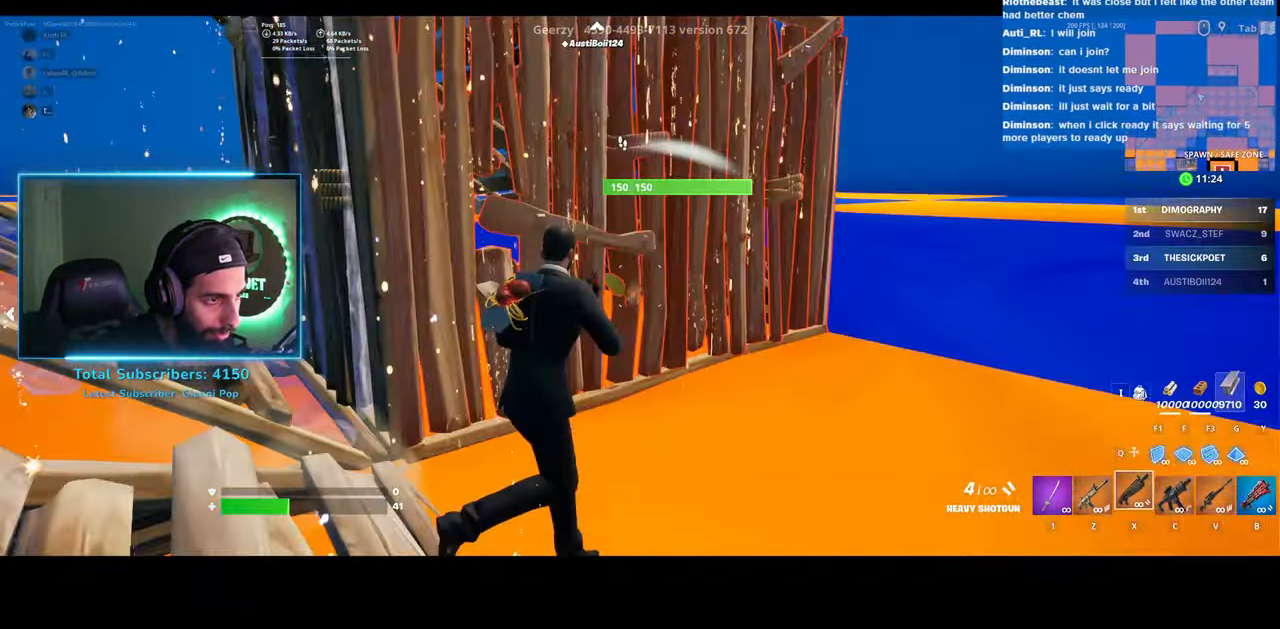
{"keys": ["d", "w"], "mouse": [], "events": []}
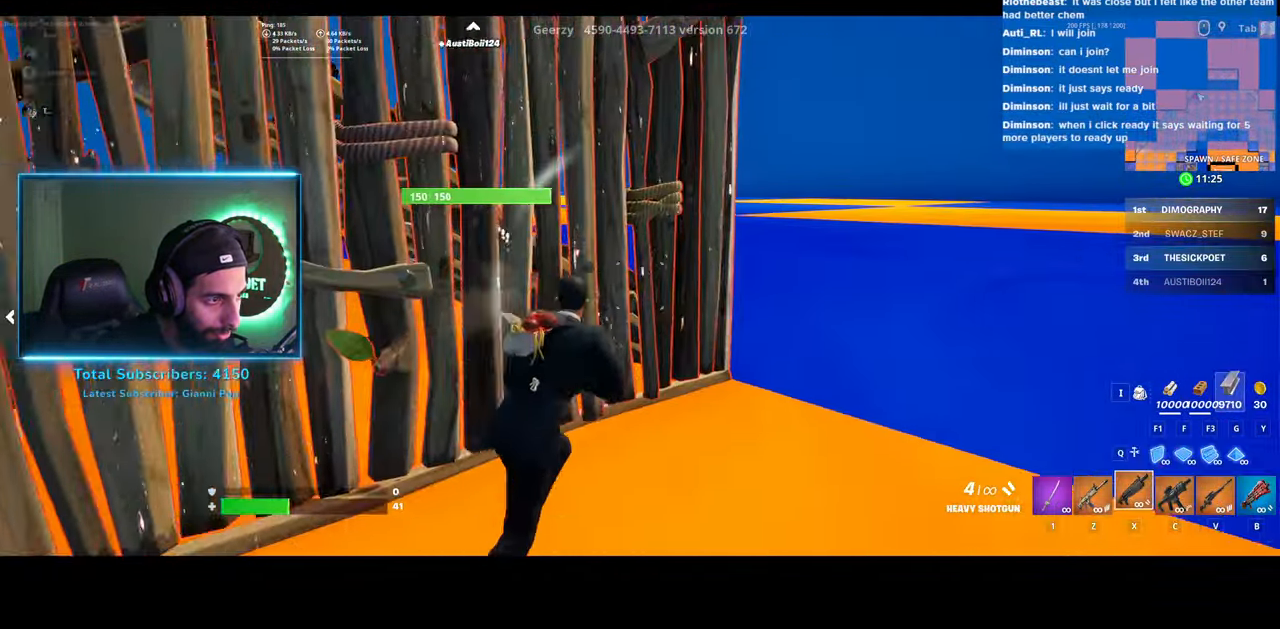
{"keys": ["d"], "mouse": [], "events": [[83, "w", "up"]]}